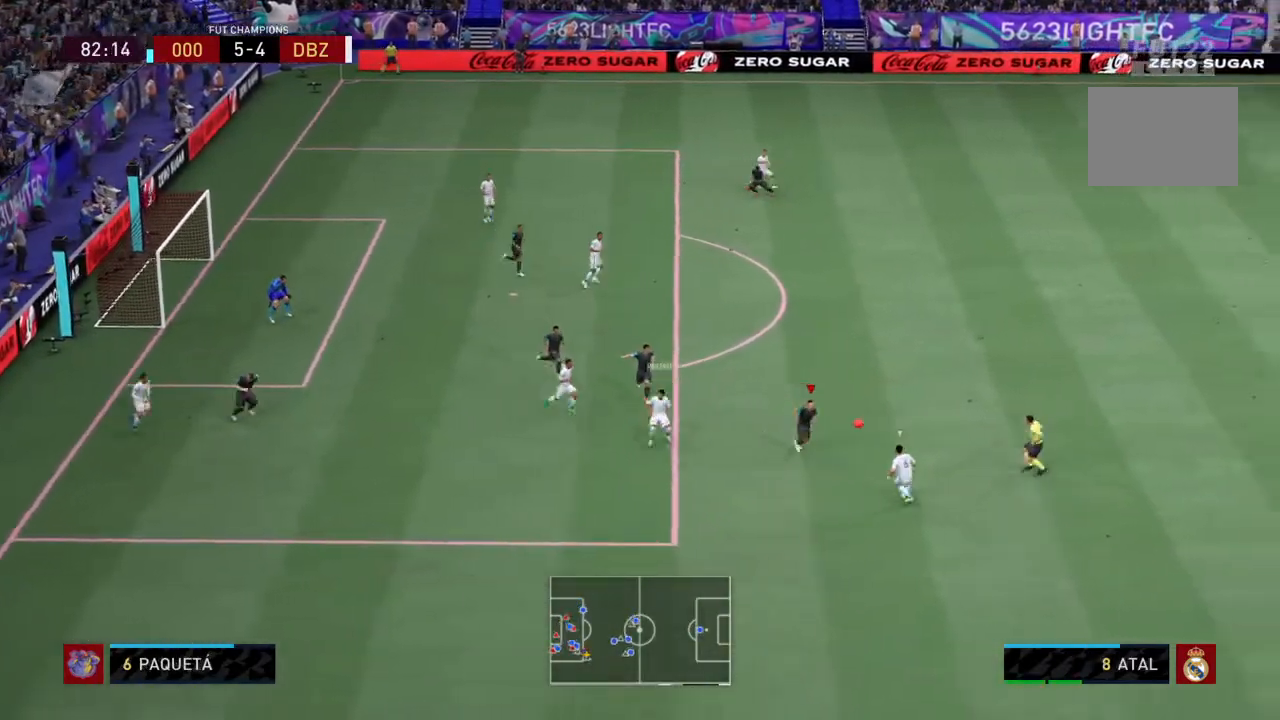
Gameplay with a controller (PlayStation layout); each line is a JSON object with the inputs held at the frame after it. "events" lists button and stick changes between this image and that frame as [ms after this image, input, new state], when the widget could be followed in between. Not read: L3 R3.
{"buttons": ["R2"], "left_stick": "down-right", "right_stick": "center", "events": [[67, "left_stick", "down-right"], [501, "L2", "up"]]}
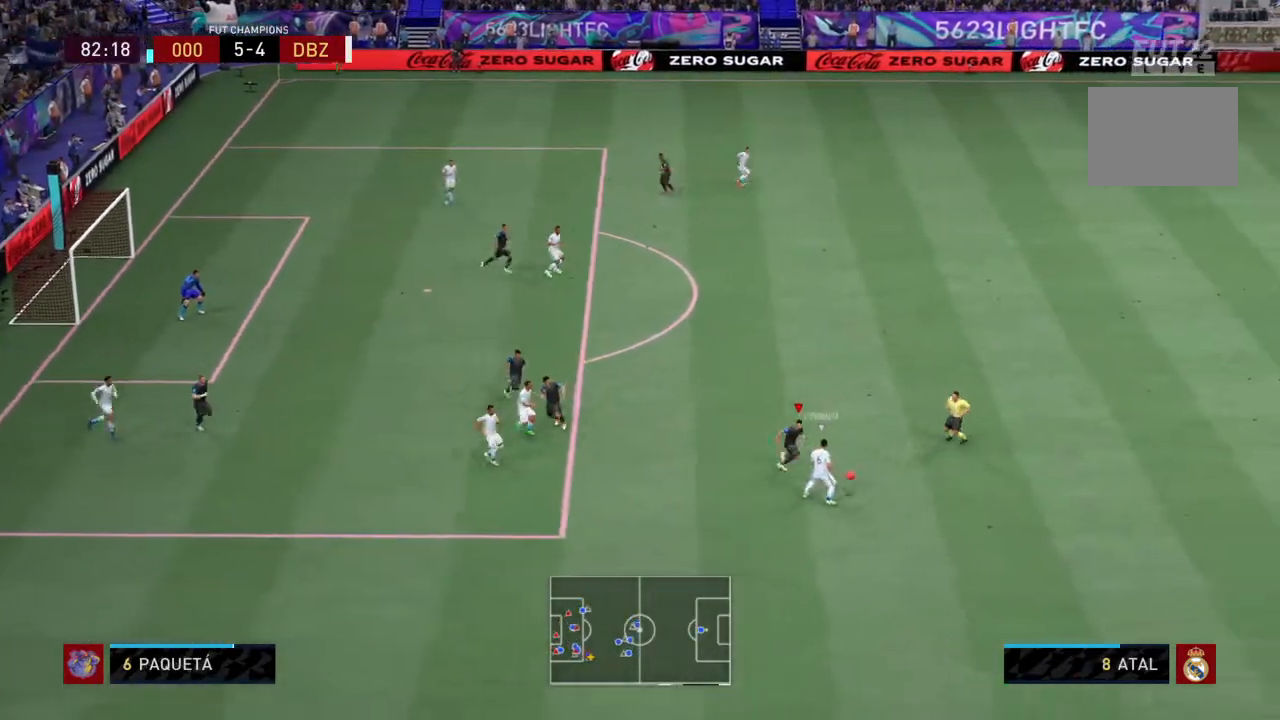
{"buttons": ["R2"], "left_stick": "down-right", "right_stick": "center", "events": [[300, "SQUARE", "down"], [433, "SQUARE", "up"]]}
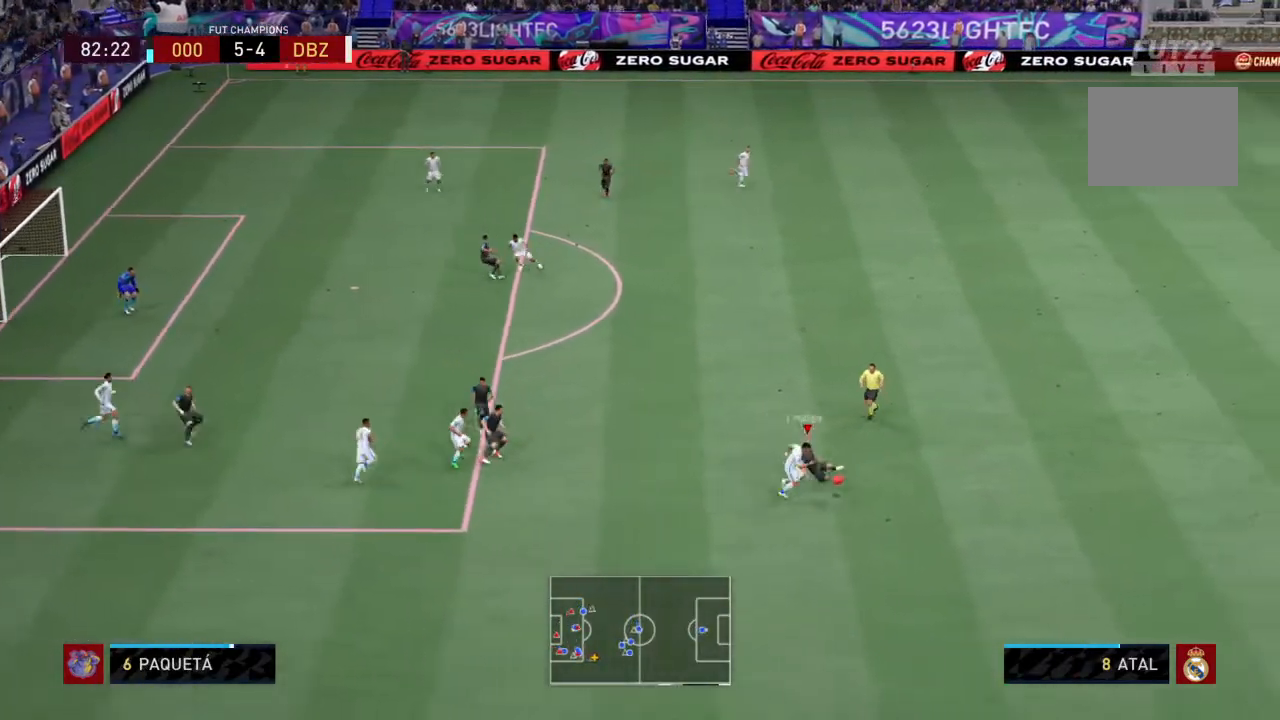
{"buttons": ["R2"], "left_stick": "down", "right_stick": "center", "events": [[334, "left_stick", "down"]]}
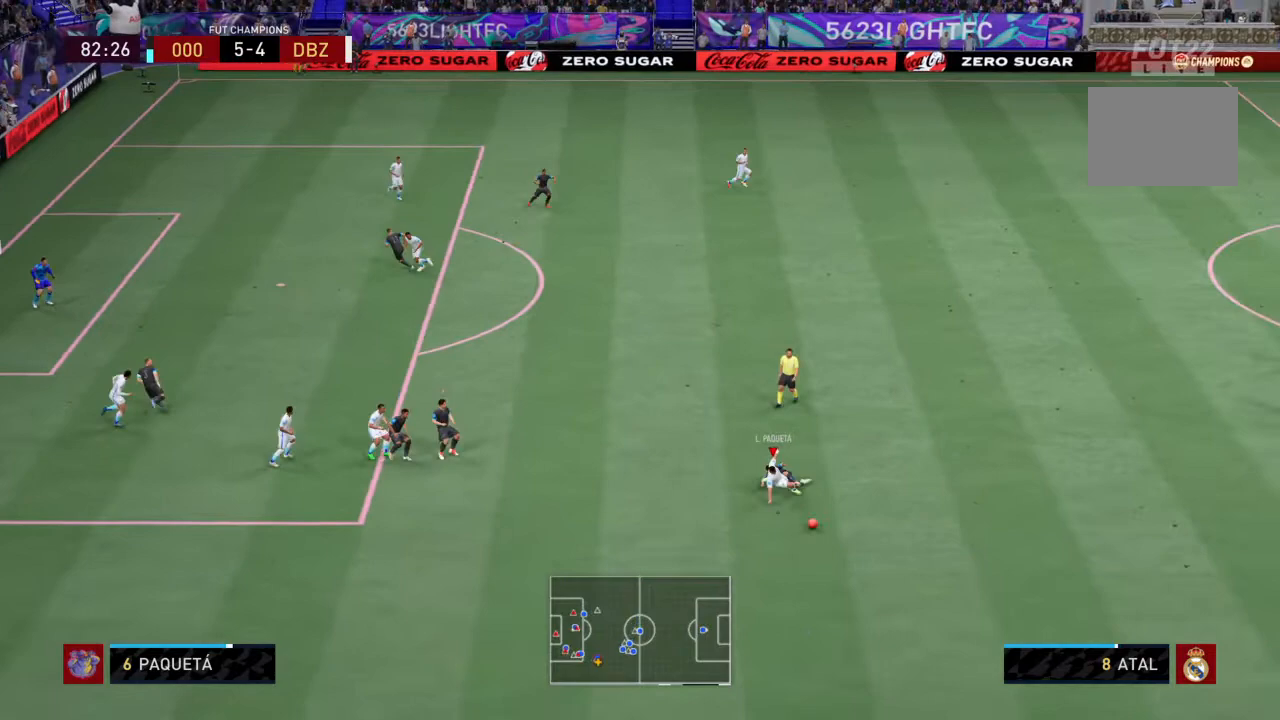
{"buttons": ["R2"], "left_stick": "down", "right_stick": "center", "events": [[233, "L2", "down"], [467, "L2", "up"]]}
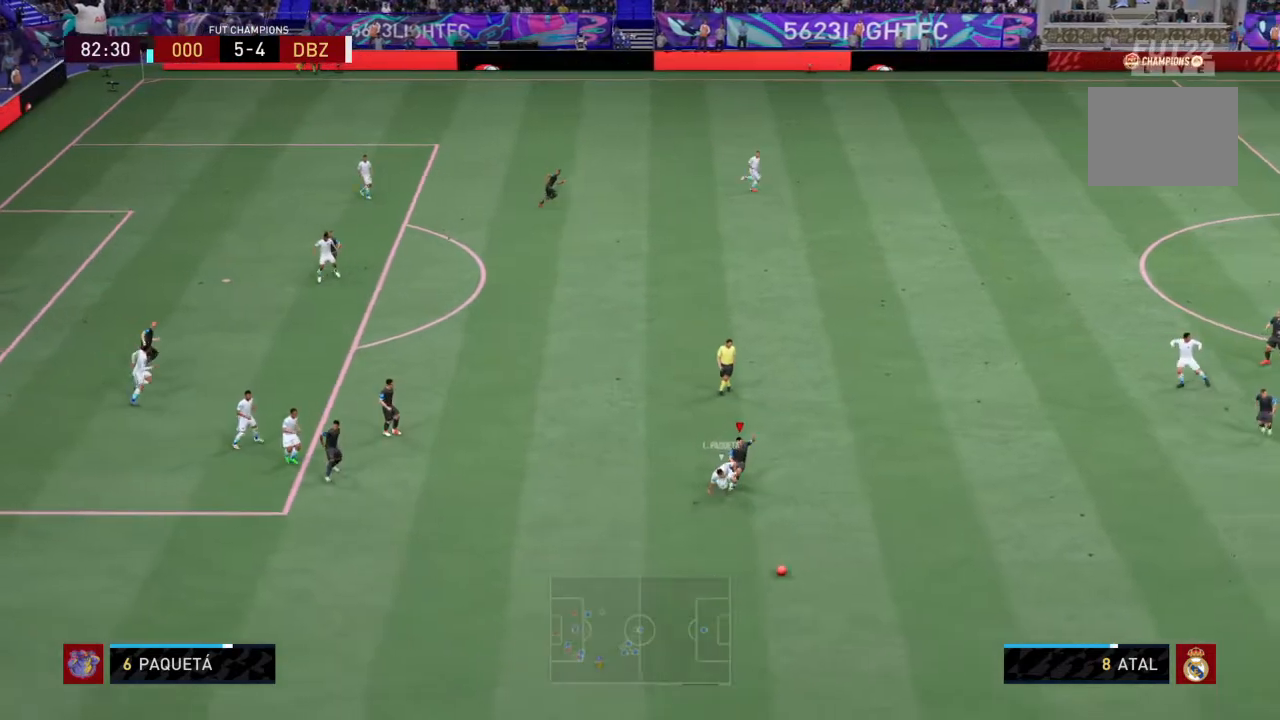
{"buttons": ["R2"], "left_stick": "down-right", "right_stick": "center", "events": [[267, "left_stick", "down-right"]]}
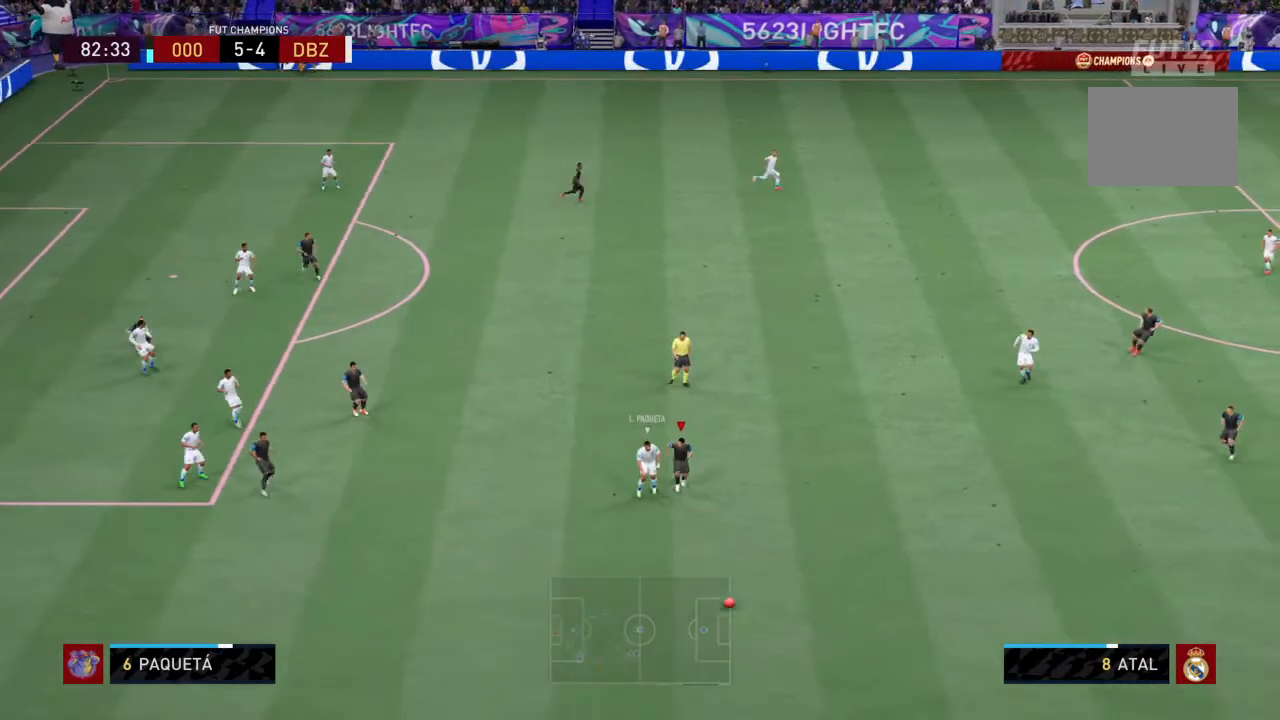
{"buttons": ["R2"], "left_stick": "down", "right_stick": "center", "events": [[66, "left_stick", "down"]]}
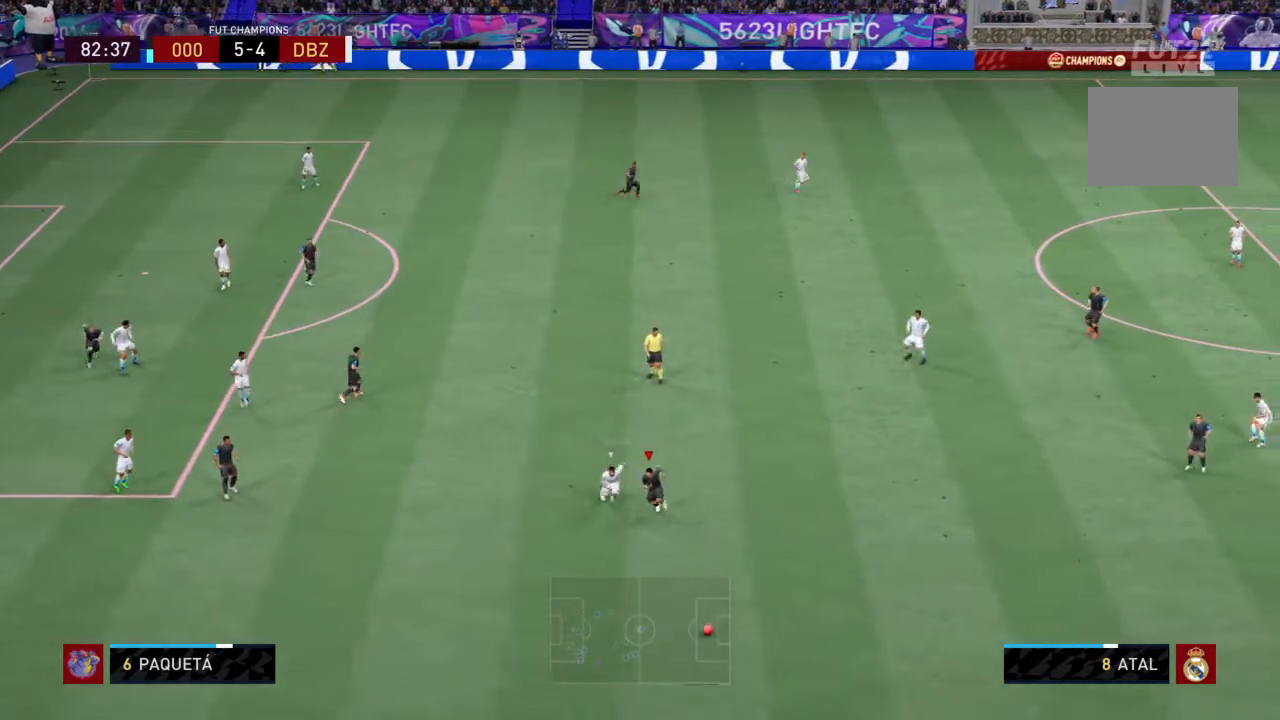
{"buttons": [], "left_stick": "down-right", "right_stick": "center", "events": [[467, "left_stick", "down-right"], [501, "R2", "up"]]}
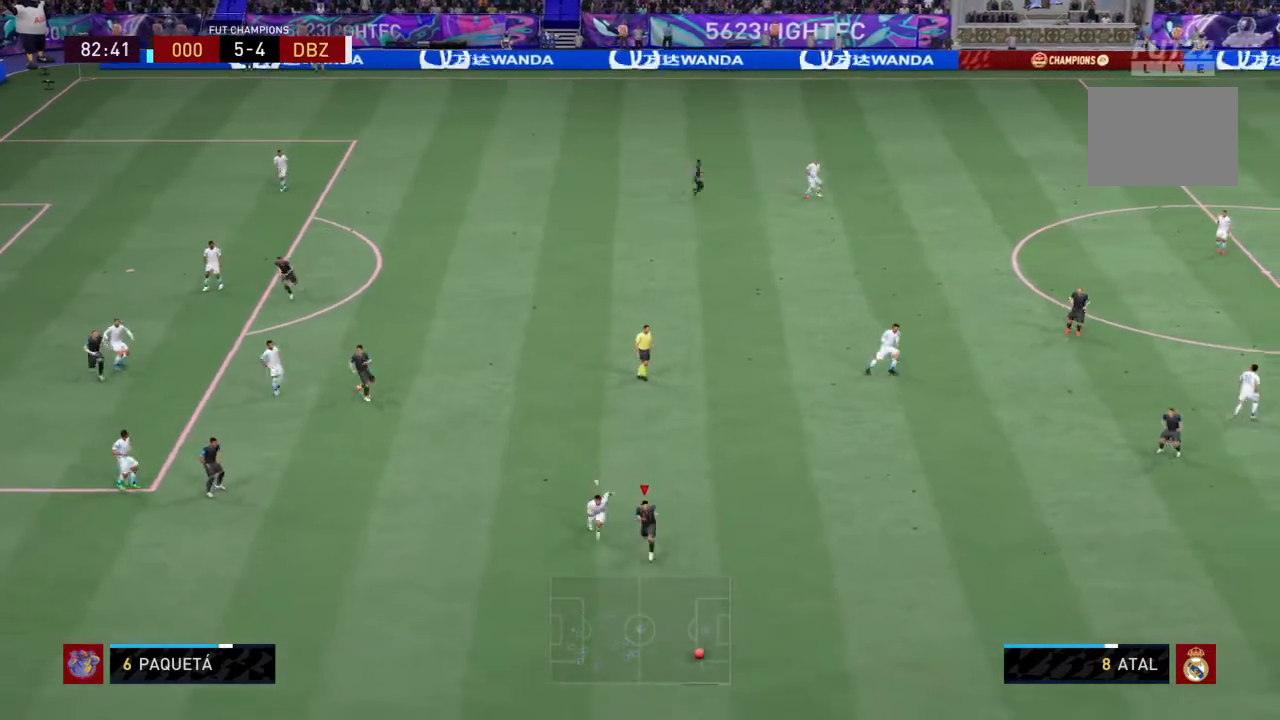
{"buttons": ["L2"], "left_stick": "up-right", "right_stick": "right", "events": [[167, "left_stick", "right"], [267, "left_stick", "up-right"], [367, "L2", "down"], [367, "right_stick", "right"]]}
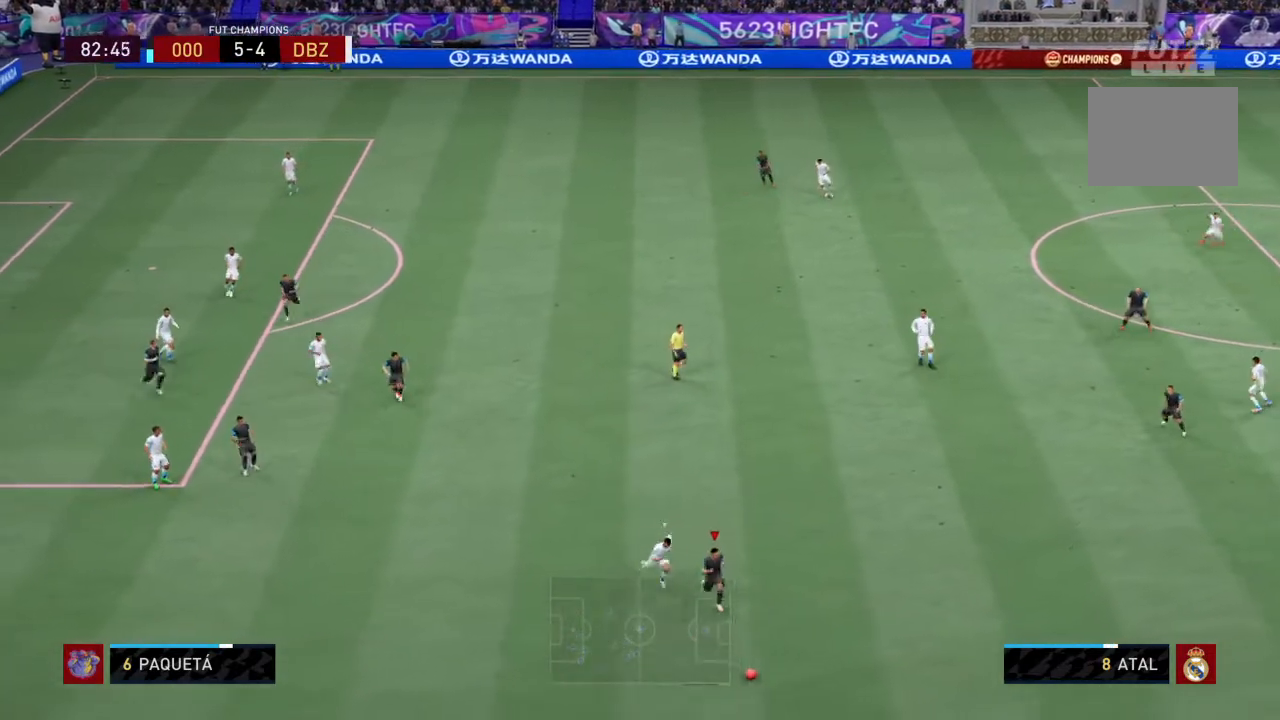
{"buttons": ["L2"], "left_stick": "up-right", "right_stick": "up-right", "events": [[34, "right_stick", "up-right"]]}
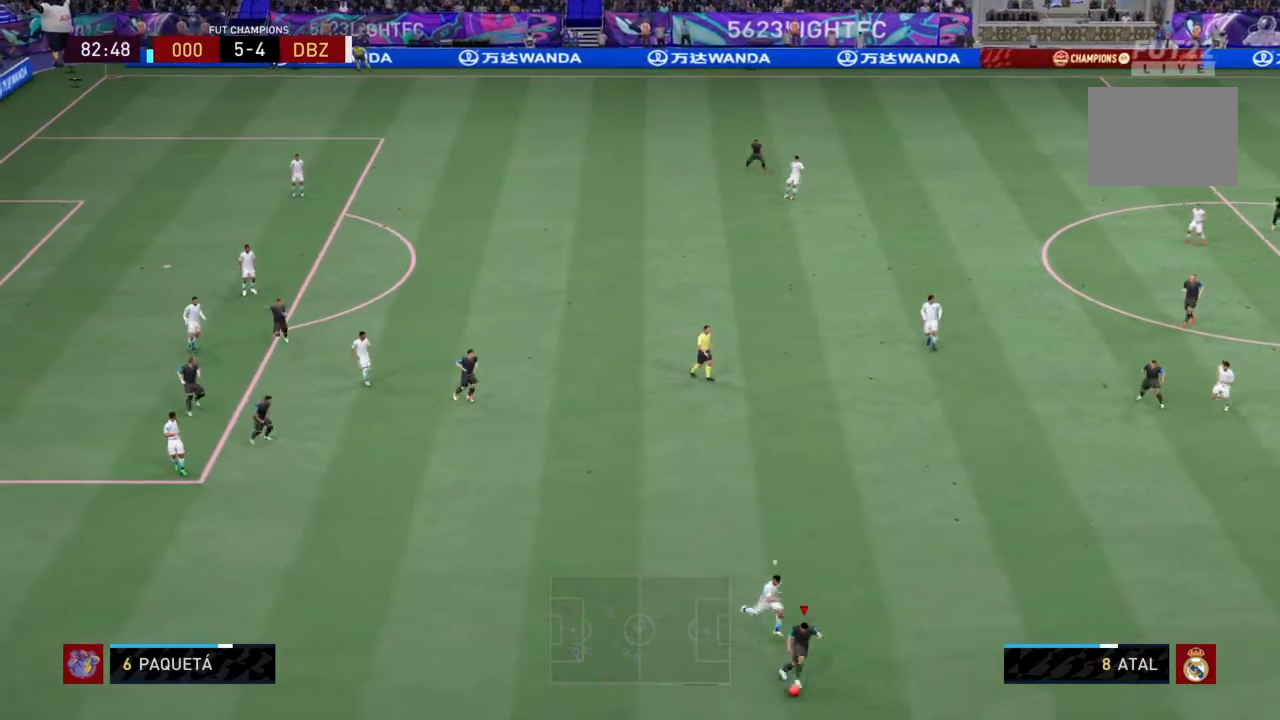
{"buttons": ["L2"], "left_stick": "up-right", "right_stick": "up-right", "events": []}
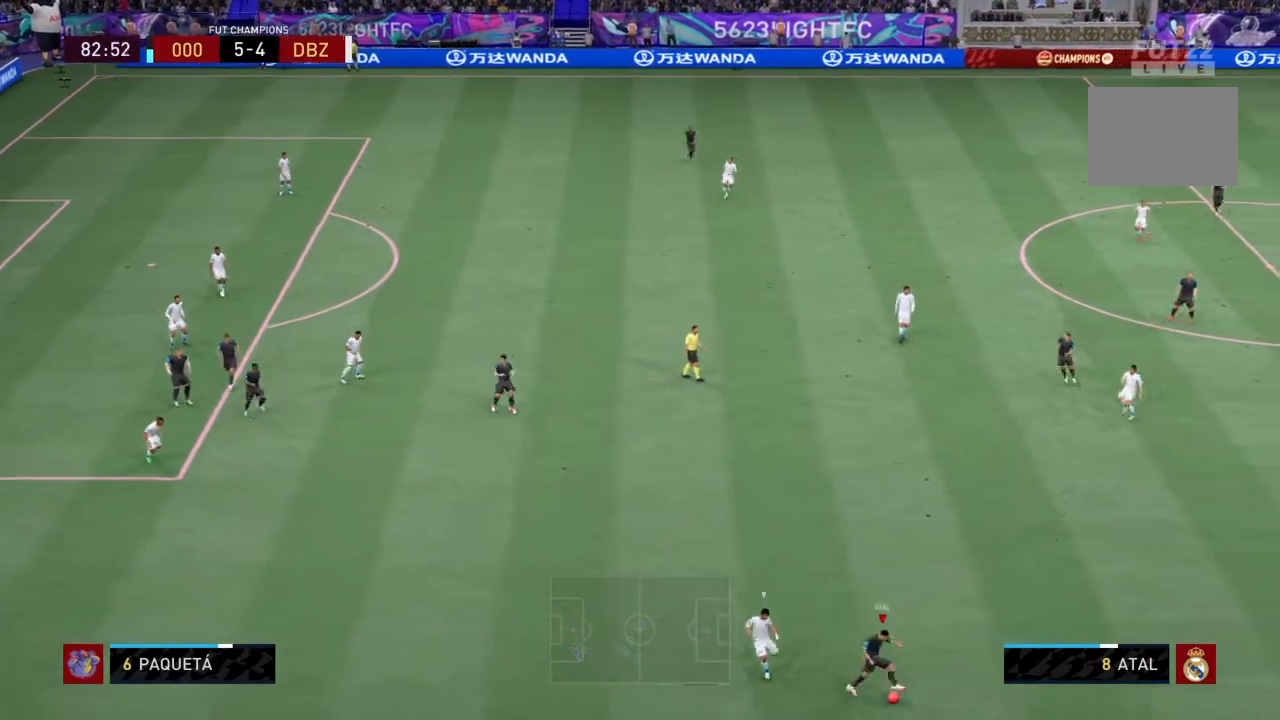
{"buttons": ["L2"], "left_stick": "up", "right_stick": "up-right", "events": [[434, "left_stick", "up"]]}
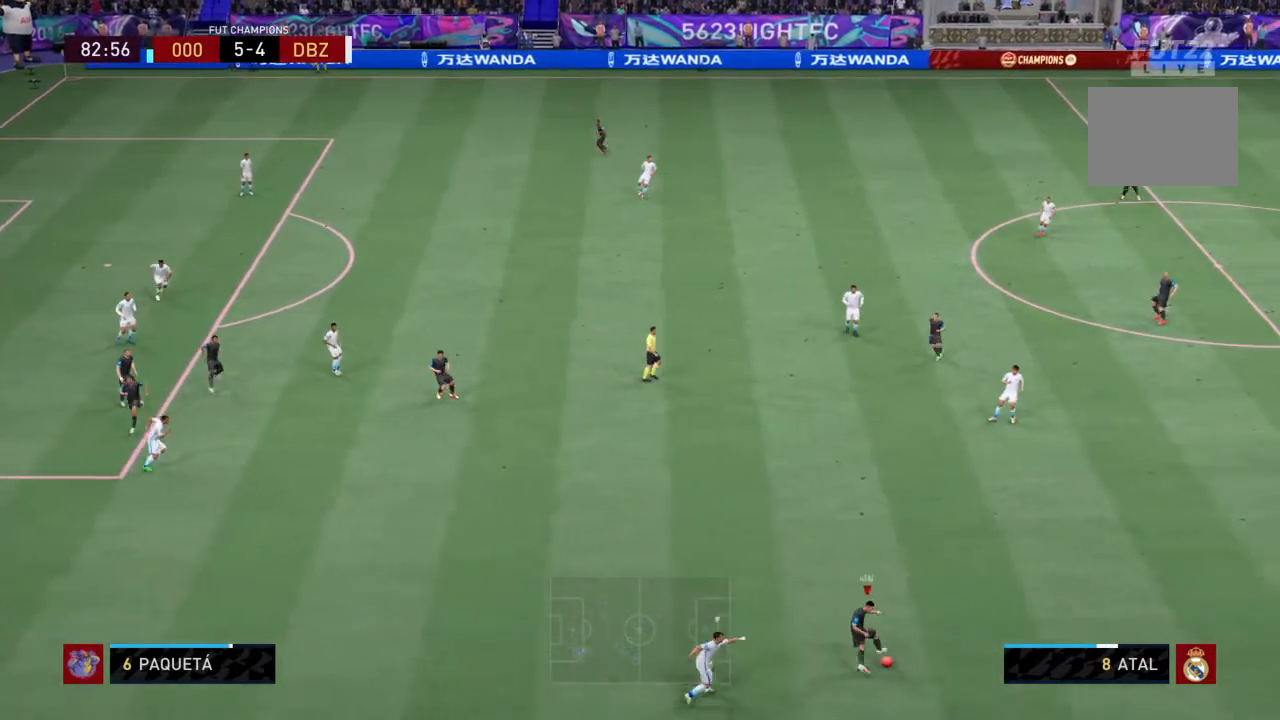
{"buttons": [], "left_stick": "up-left", "right_stick": "center", "events": [[33, "left_stick", "up-left"], [66, "CROSS", "down"], [66, "right_stick", "center"], [100, "L2", "up"], [200, "CROSS", "up"]]}
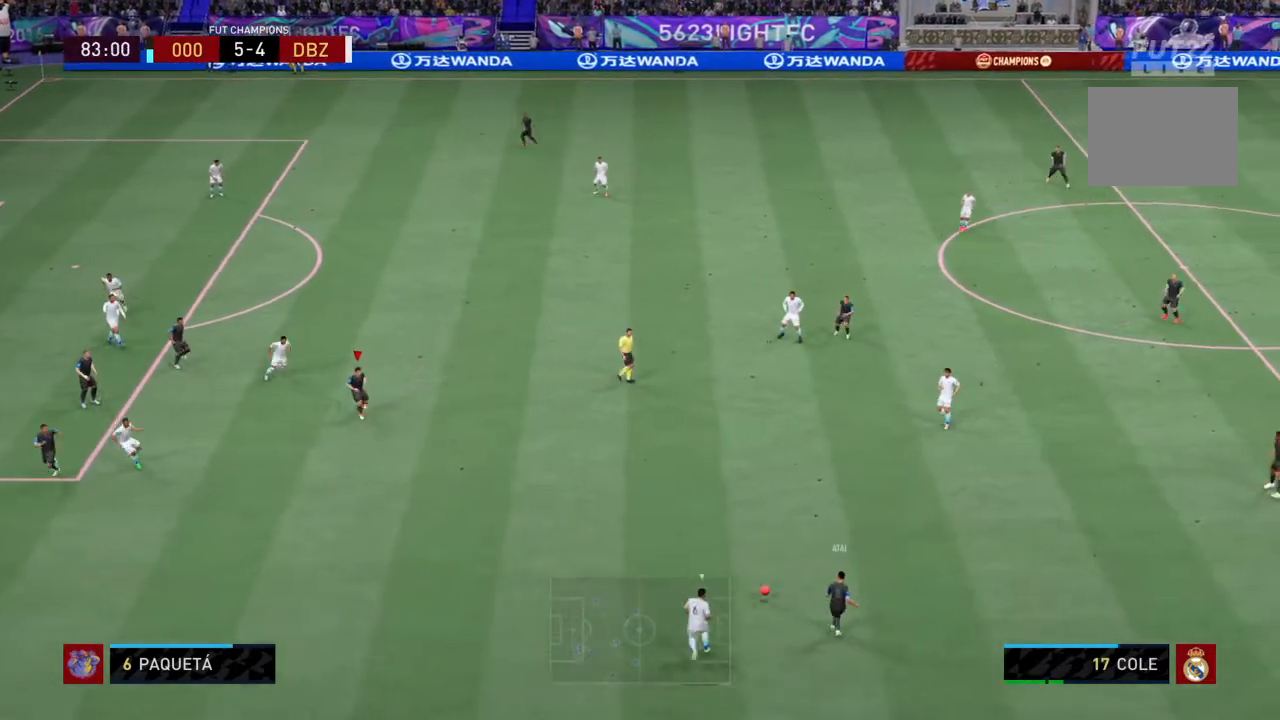
{"buttons": [], "left_stick": "up", "right_stick": "center", "events": [[267, "left_stick", "up"]]}
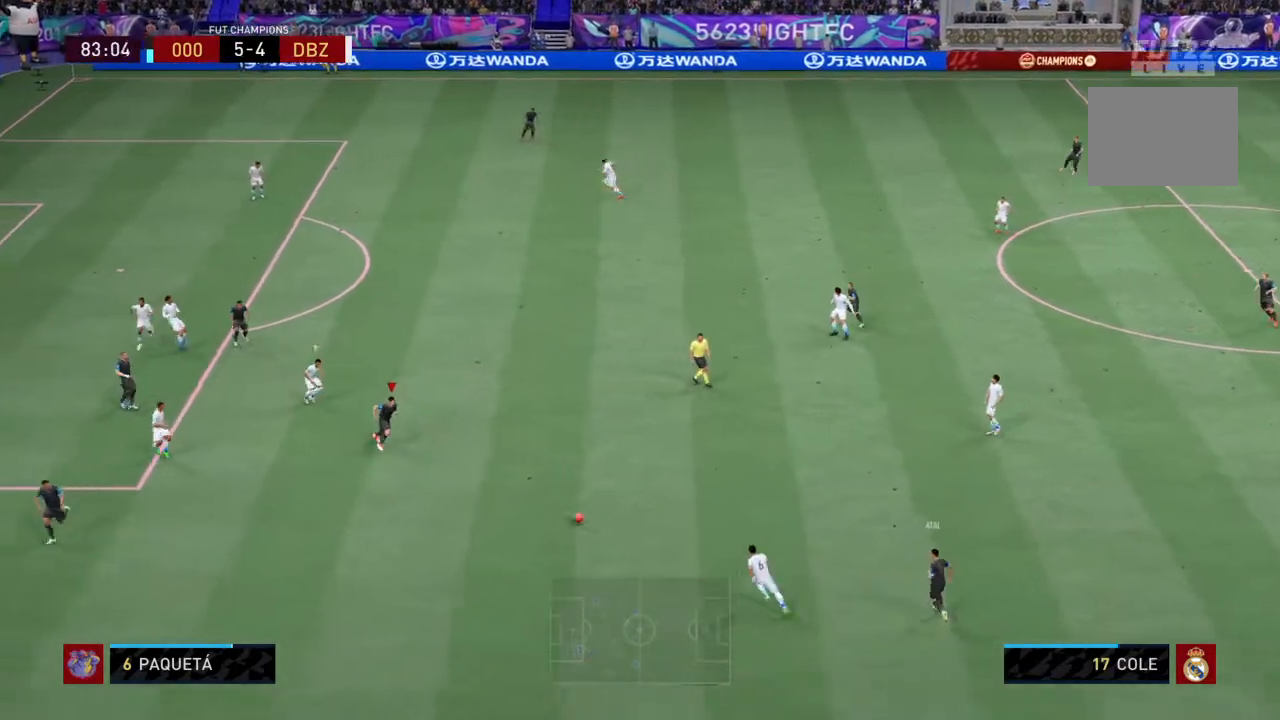
{"buttons": [], "left_stick": "up", "right_stick": "center", "events": [[367, "TRIANGLE", "down"], [467, "TRIANGLE", "up"]]}
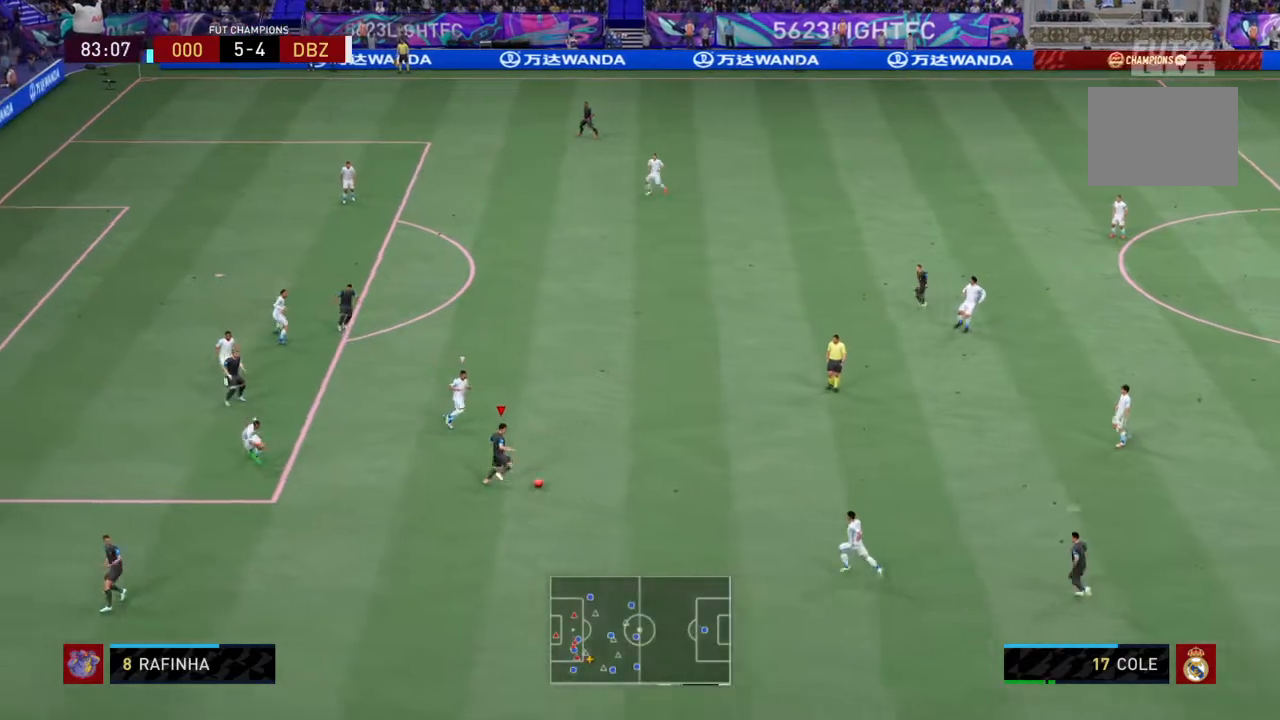
{"buttons": [], "left_stick": "up", "right_stick": "center", "events": []}
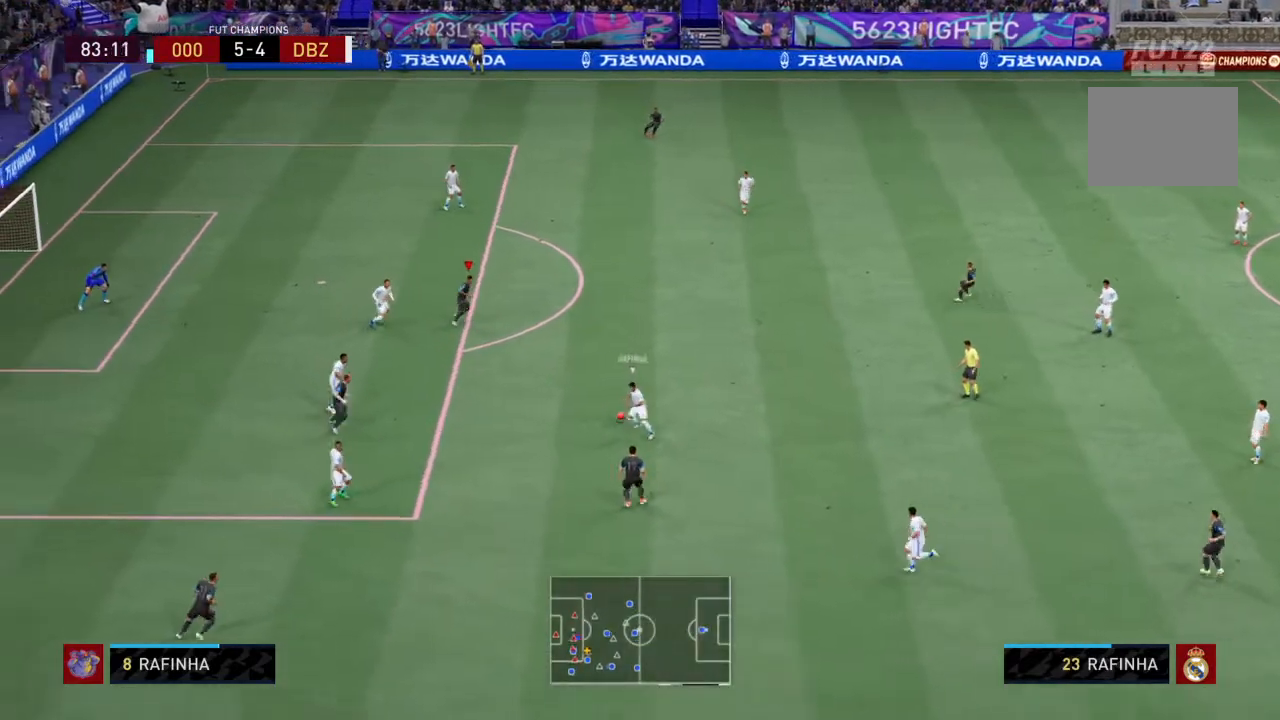
{"buttons": ["R2"], "left_stick": "up-right", "right_stick": "center", "events": [[333, "R2", "down"], [433, "left_stick", "up-right"]]}
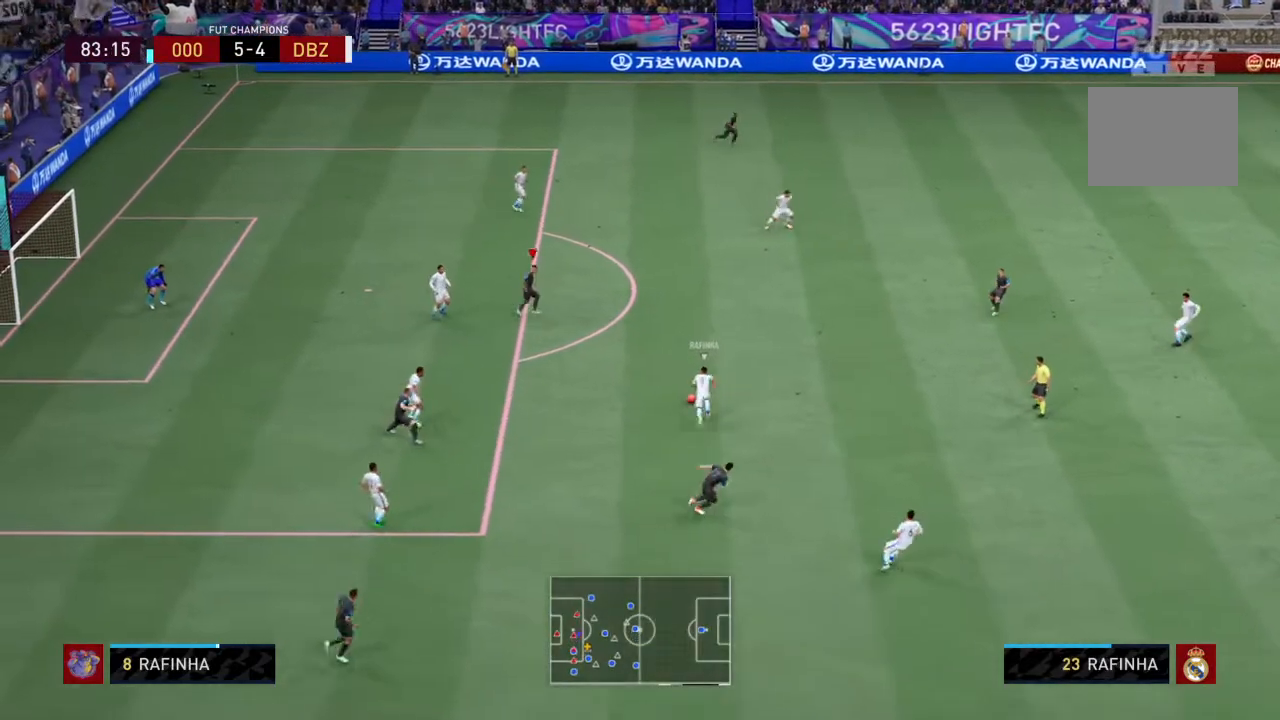
{"buttons": ["R2"], "left_stick": "right", "right_stick": "center", "events": [[200, "left_stick", "right"]]}
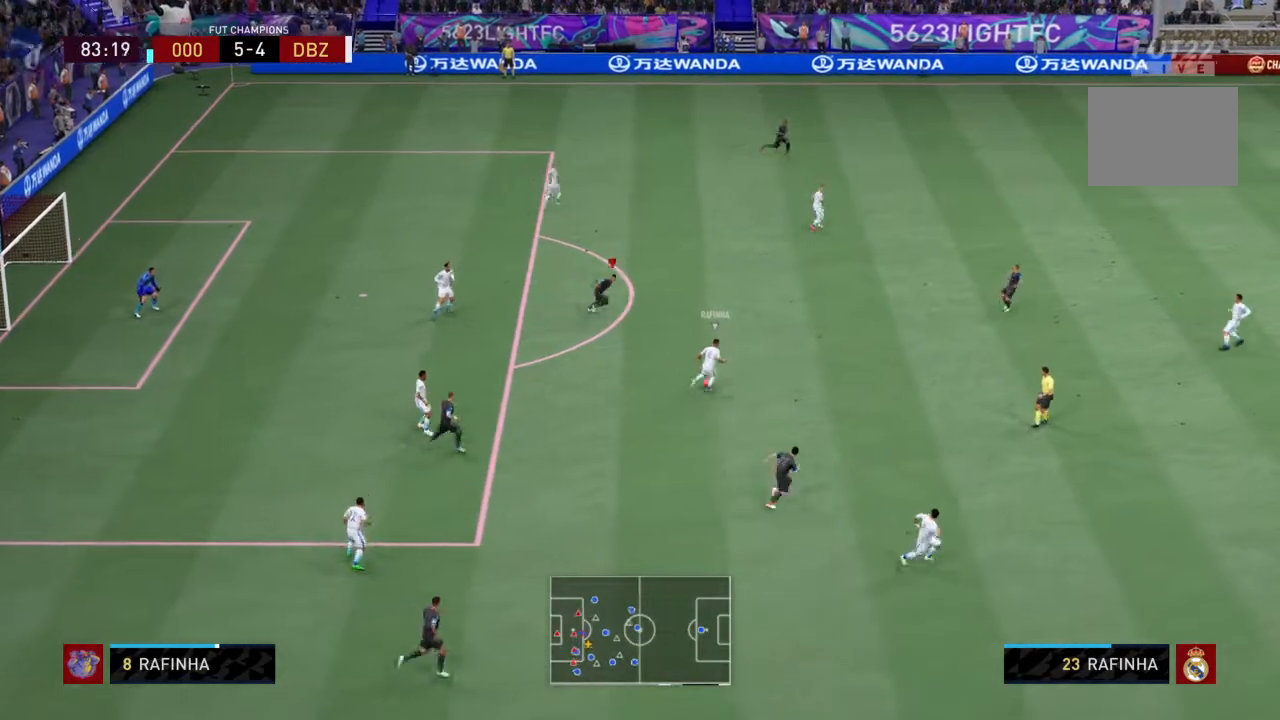
{"buttons": ["R2"], "left_stick": "right", "right_stick": "center", "events": []}
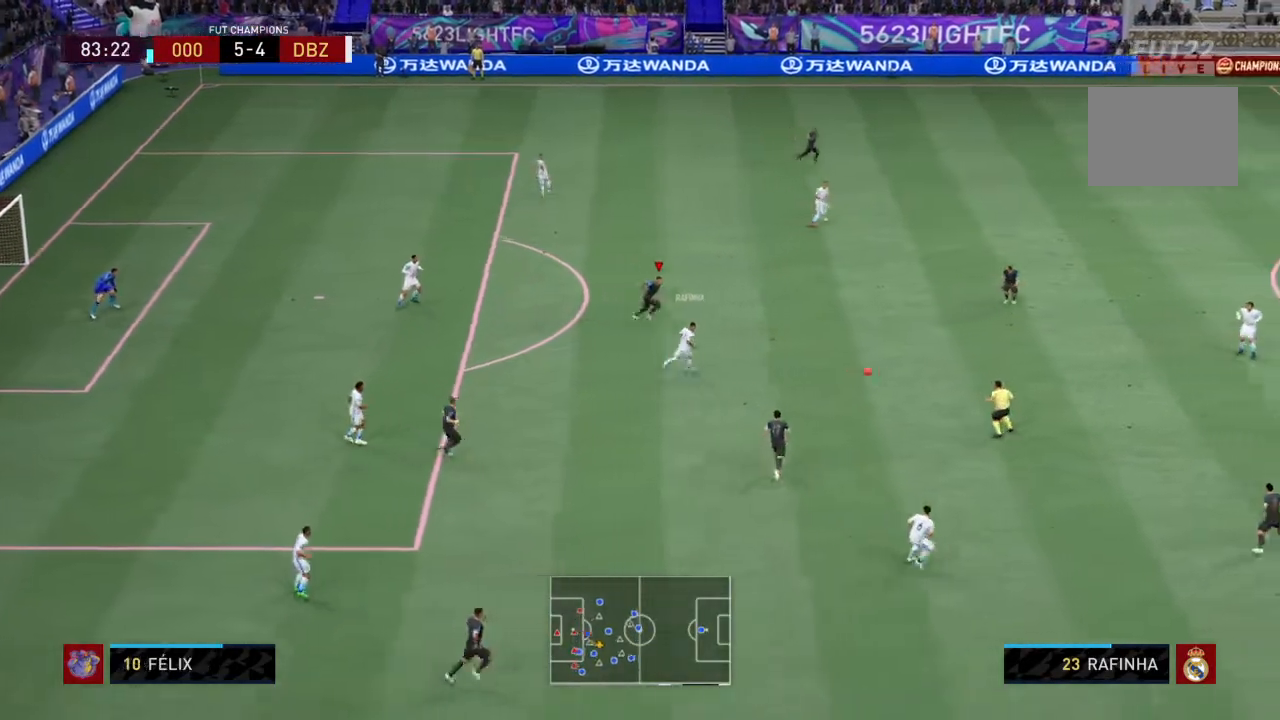
{"buttons": ["L2", "R2"], "left_stick": "down", "right_stick": "center", "events": [[100, "L1", "down"], [167, "left_stick", "down-right"], [267, "L1", "up"], [300, "L2", "down"], [467, "left_stick", "down"]]}
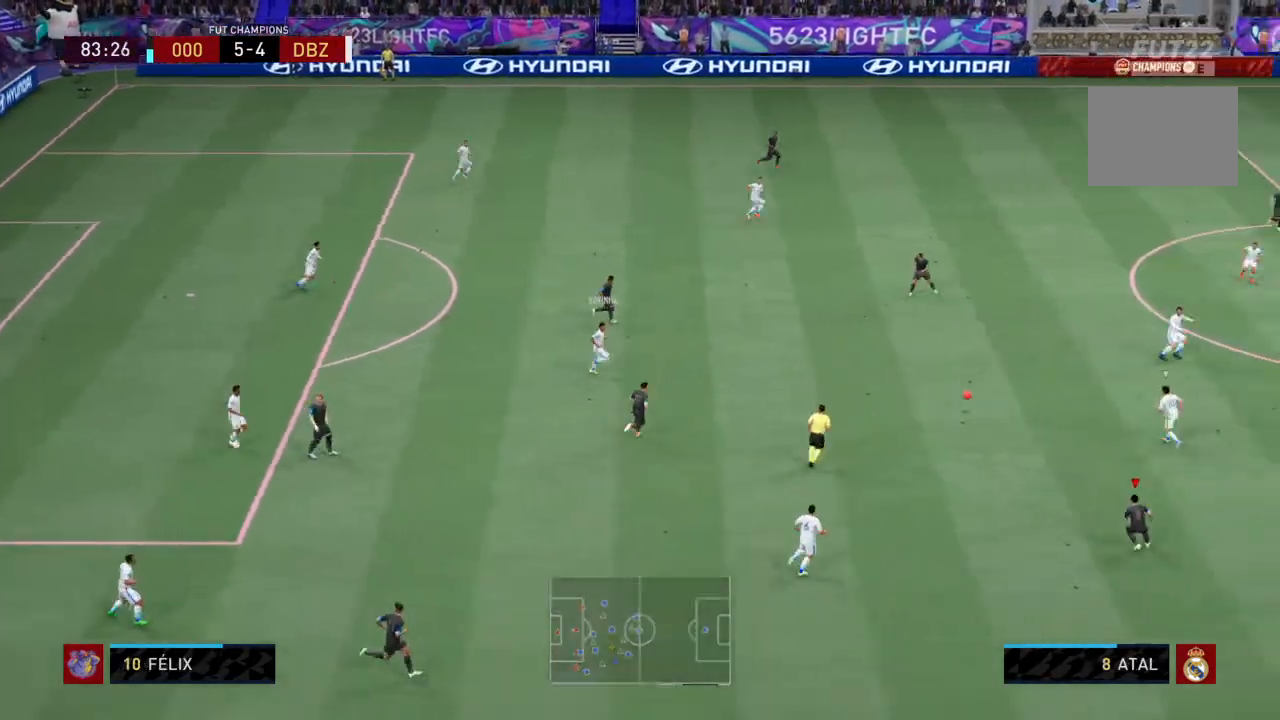
{"buttons": ["L2", "R2"], "left_stick": "right", "right_stick": "center"}